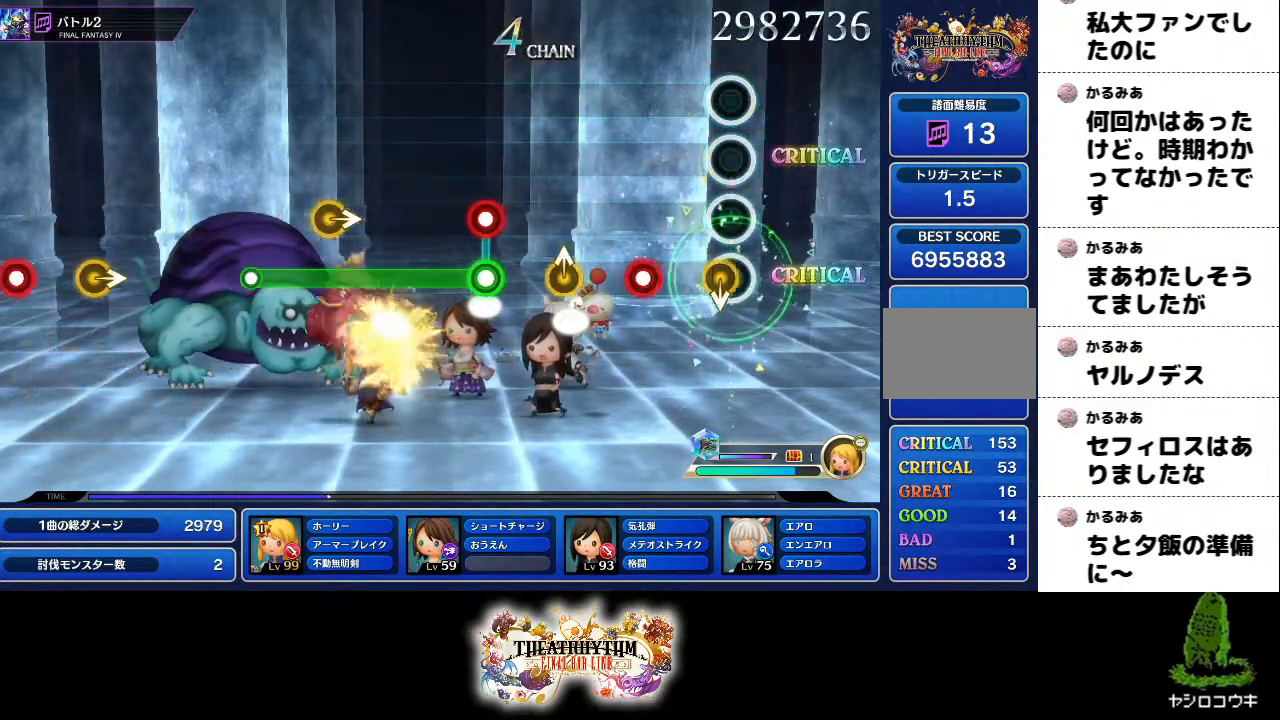
Gameplay with a controller (PlayStation layout); each line is a JSON object with the inputs held at the frame after it. "events" lists button and stick changes between this image and that frame as [ms after this image, input, new state], when the widget could be followed in between. Not read: L1 L3 R1 R3.
{"buttons": [], "left_stick": "up", "right_stick": "center", "events": [[267, "left_stick", "up"], [367, "left_stick", "center"], [500, "left_stick", "up"]]}
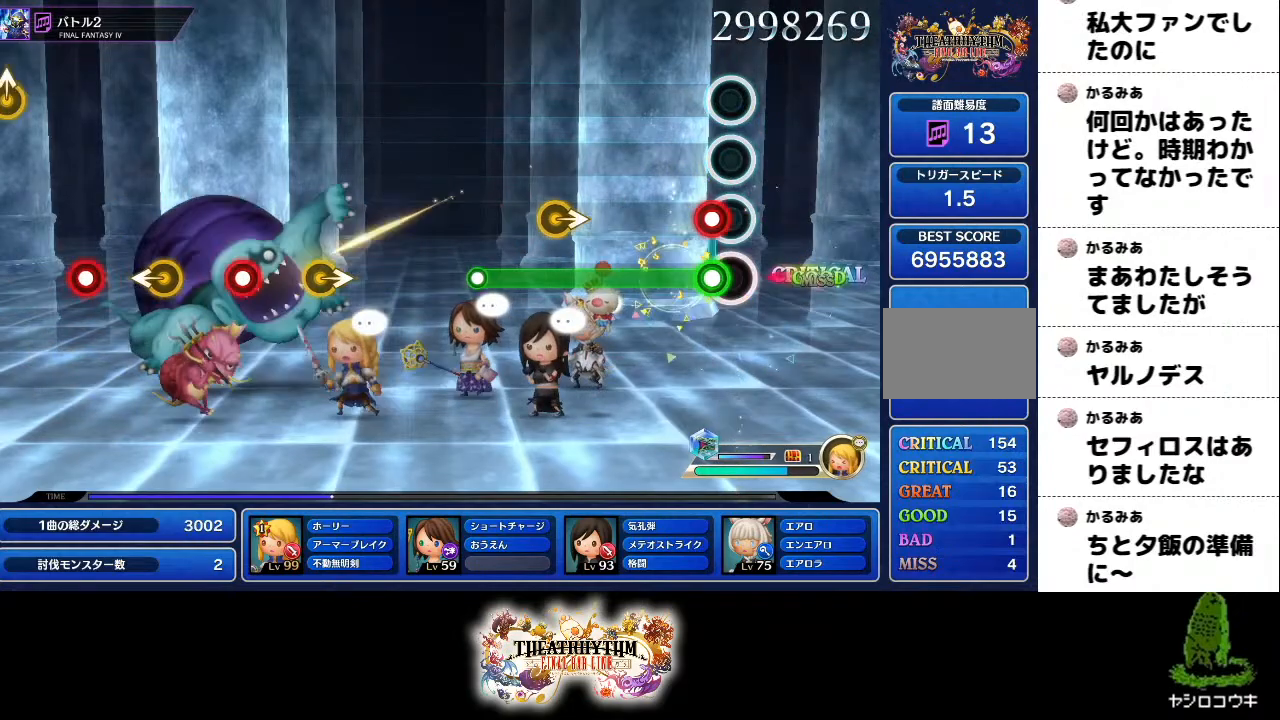
{"buttons": ["R2"], "left_stick": "right", "right_stick": "center", "events": [[67, "L2", "down"], [67, "left_stick", "center"], [100, "R2", "down"], [284, "L2", "up"], [417, "left_stick", "right"]]}
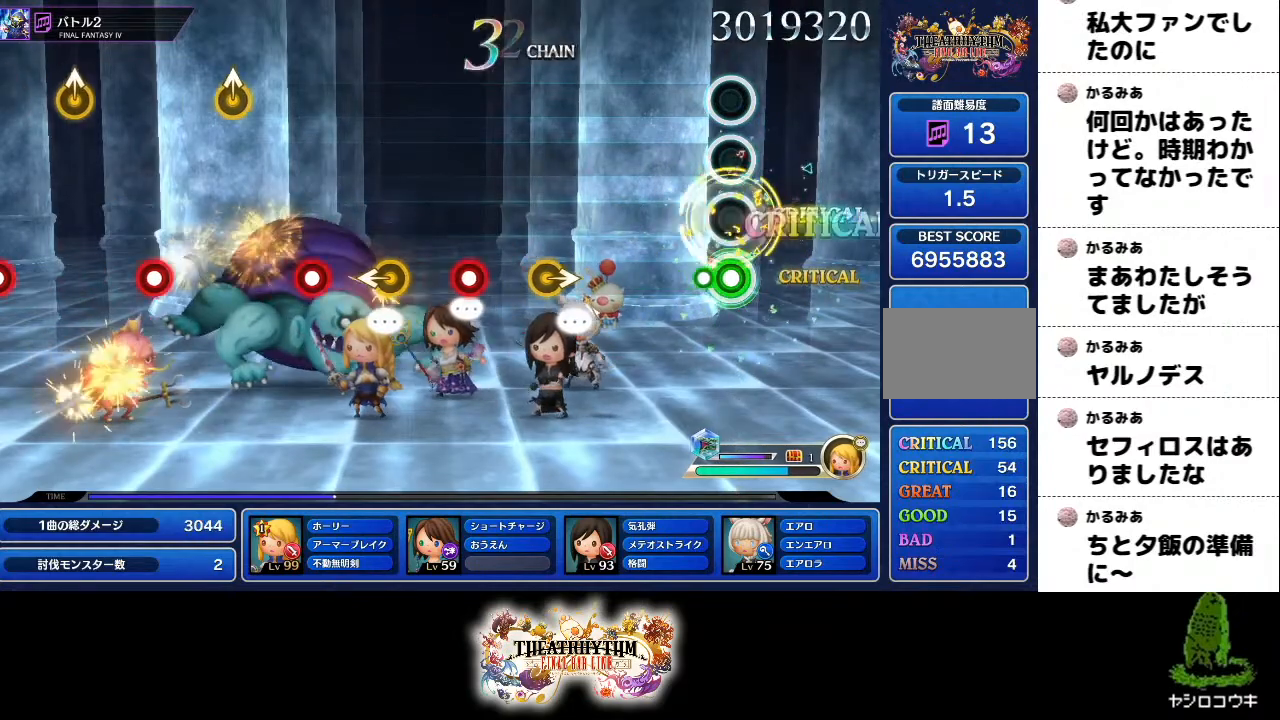
{"buttons": [], "left_stick": "right", "right_stick": "center", "events": [[16, "left_stick", "center"], [100, "R2", "up"], [467, "left_stick", "right"]]}
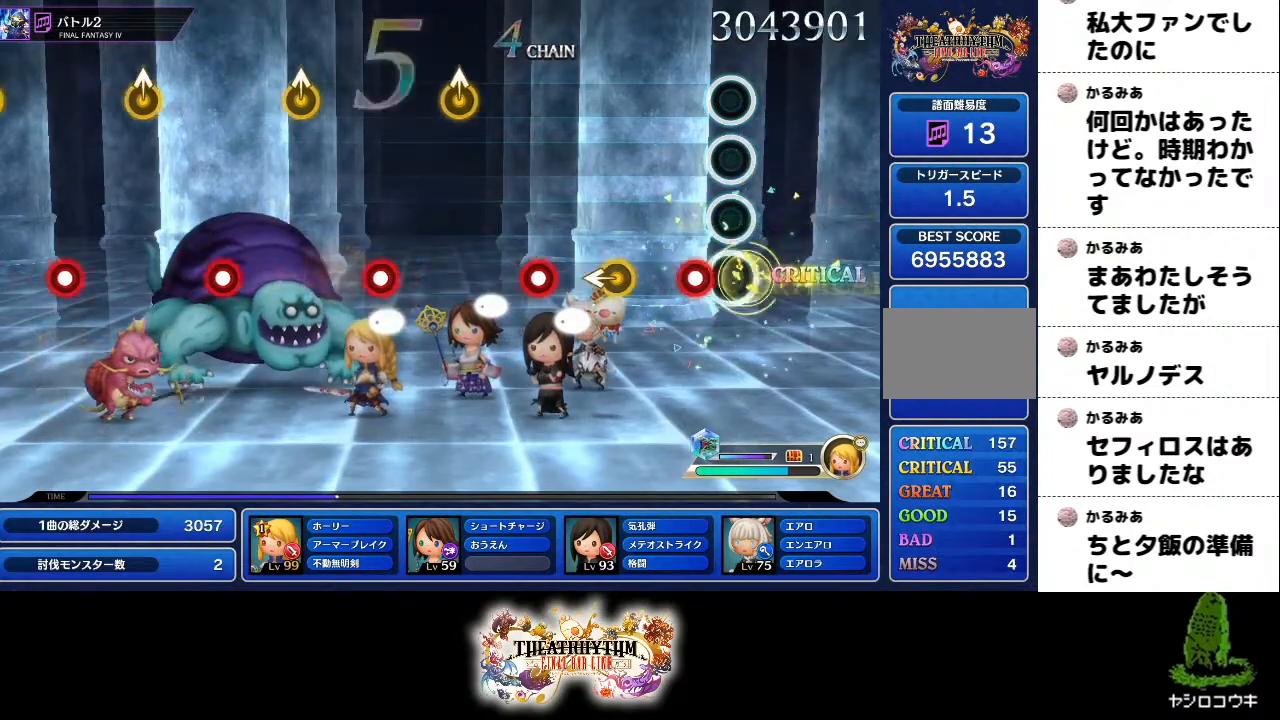
{"buttons": [], "left_stick": "center", "right_stick": "center", "events": [[50, "left_stick", "center"], [134, "R2", "down"], [317, "R2", "up"], [317, "left_stick", "left"], [367, "left_stick", "center"]]}
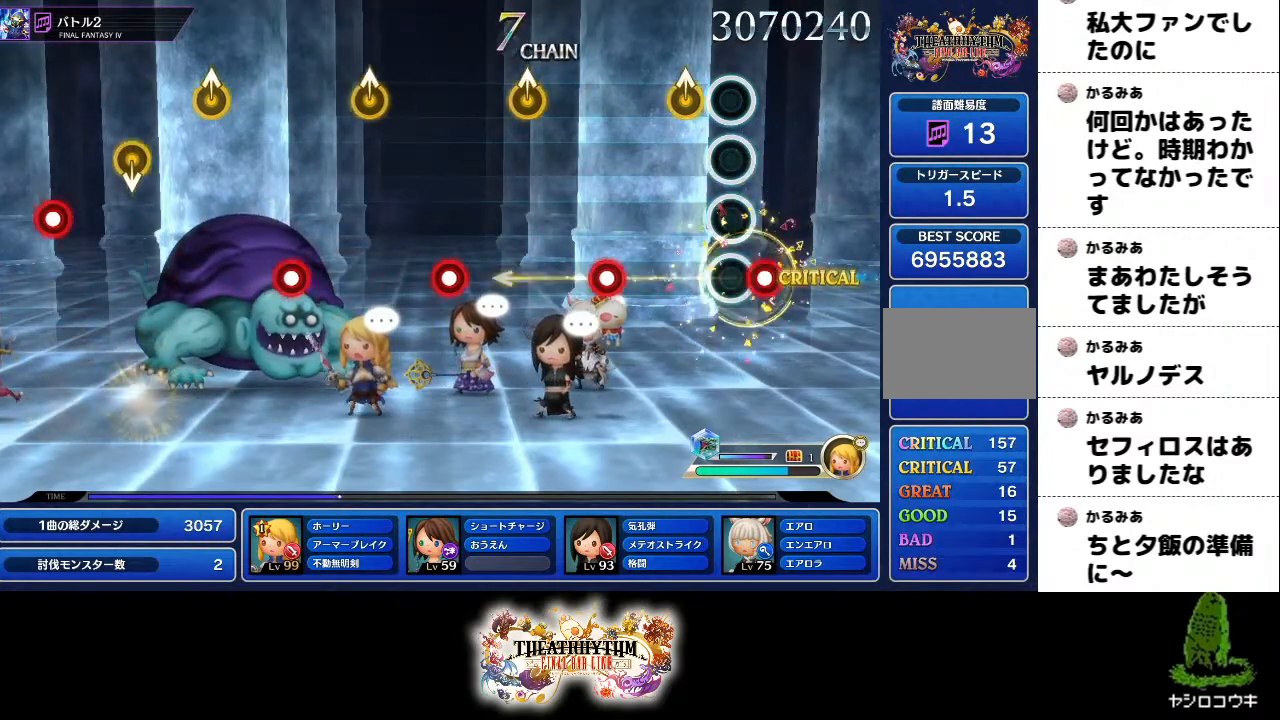
{"buttons": [], "left_stick": "center", "right_stick": "center", "events": [[33, "left_stick", "up-right"], [133, "left_stick", "center"], [183, "R2", "down"], [367, "R2", "up"], [400, "left_stick", "up"], [500, "left_stick", "center"]]}
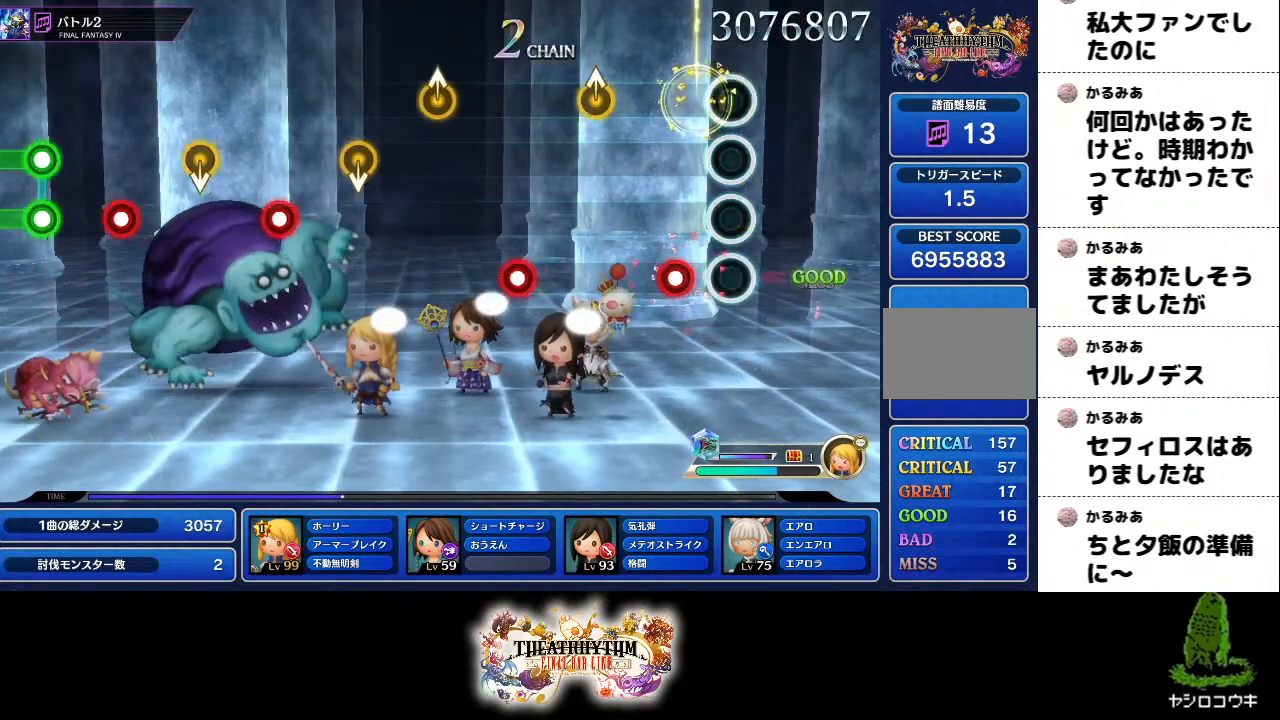
{"buttons": ["R2"], "left_stick": "center", "right_stick": "center", "events": [[67, "R2", "down"], [217, "left_stick", "up-right"], [234, "R2", "up"], [317, "left_stick", "center"], [401, "R2", "down"]]}
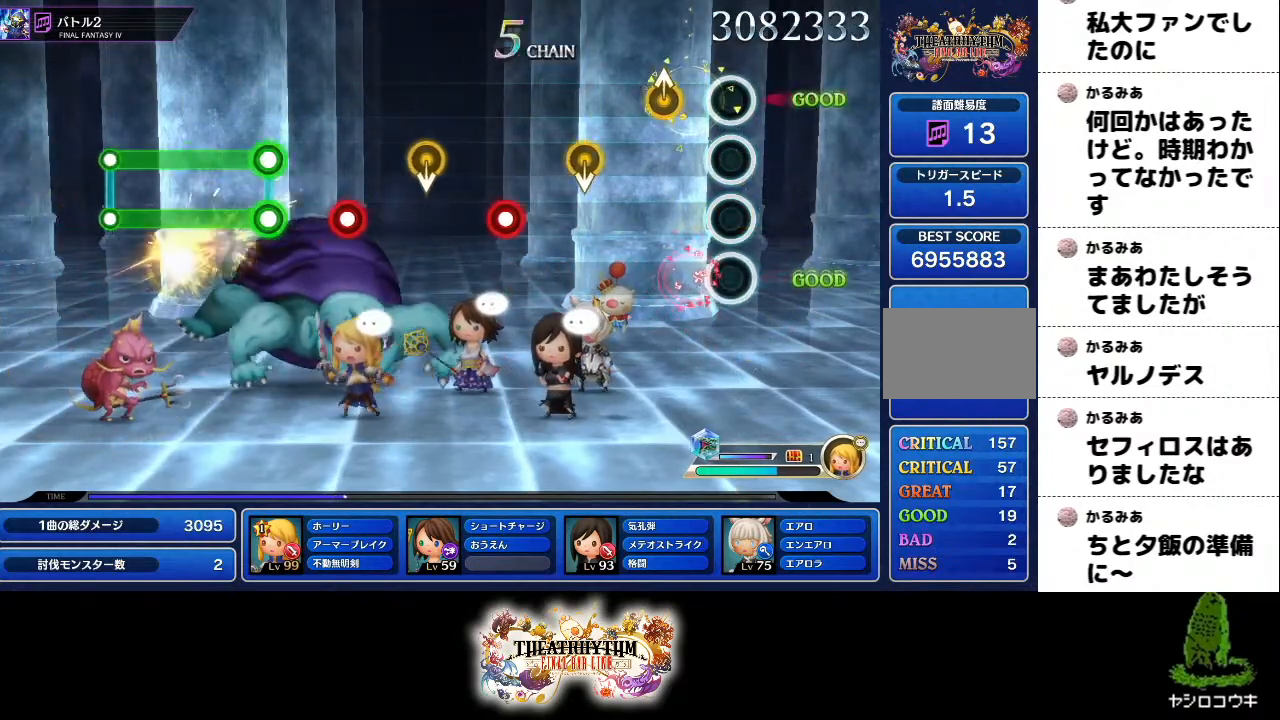
{"buttons": [], "left_stick": "center", "right_stick": "center", "events": [[50, "left_stick", "up-right"], [66, "R2", "up"], [150, "left_stick", "center"]]}
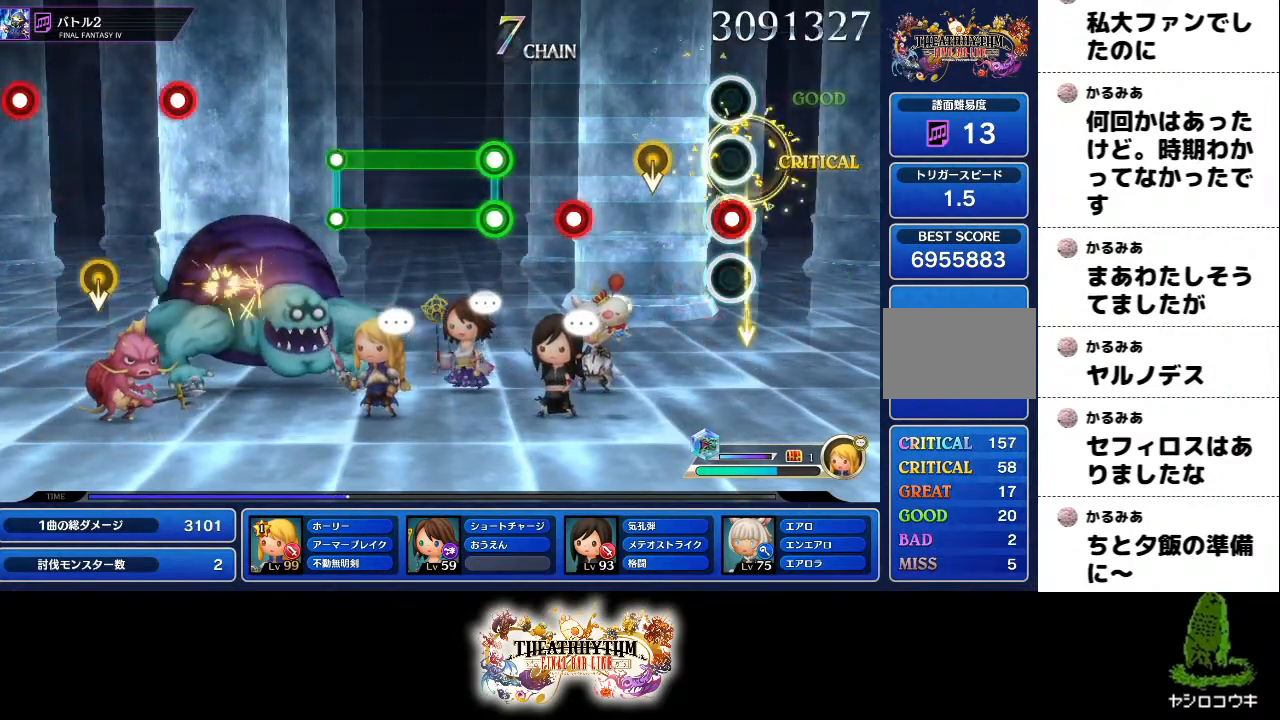
{"buttons": [], "left_stick": "center", "right_stick": "center", "events": [[300, "R2", "down"], [417, "R2", "up"]]}
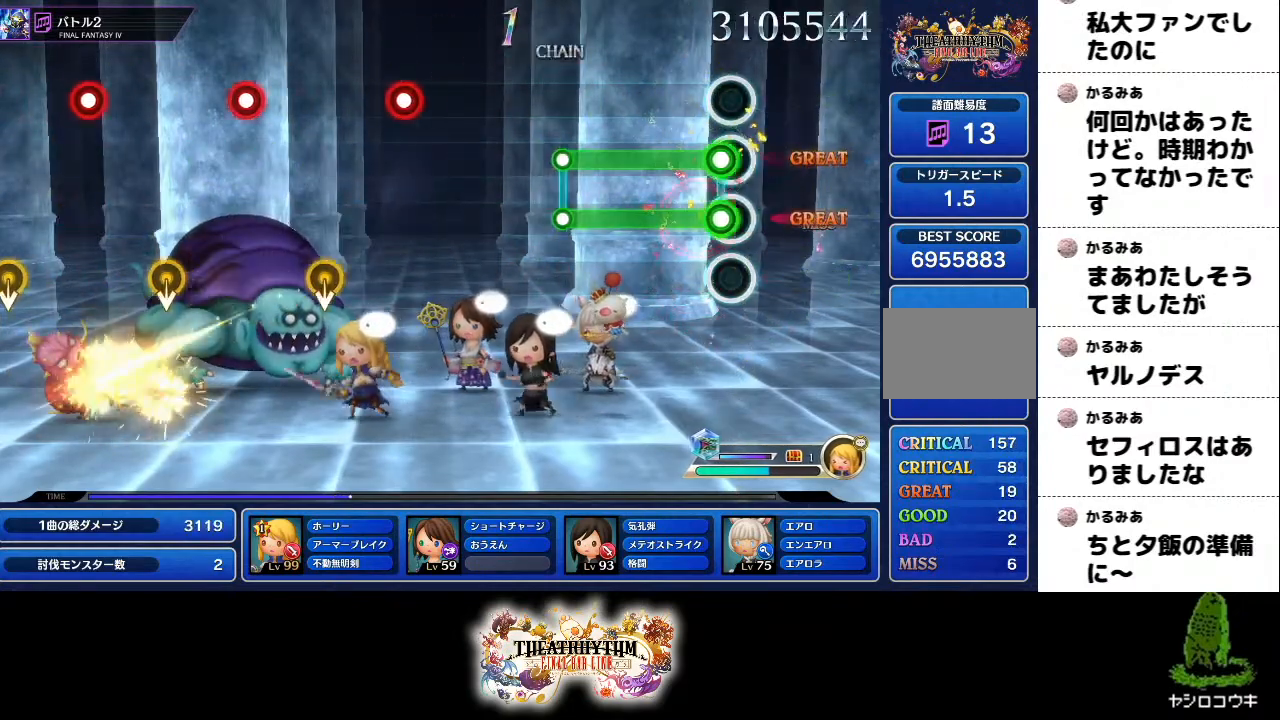
{"buttons": [], "left_stick": "center", "right_stick": "center"}
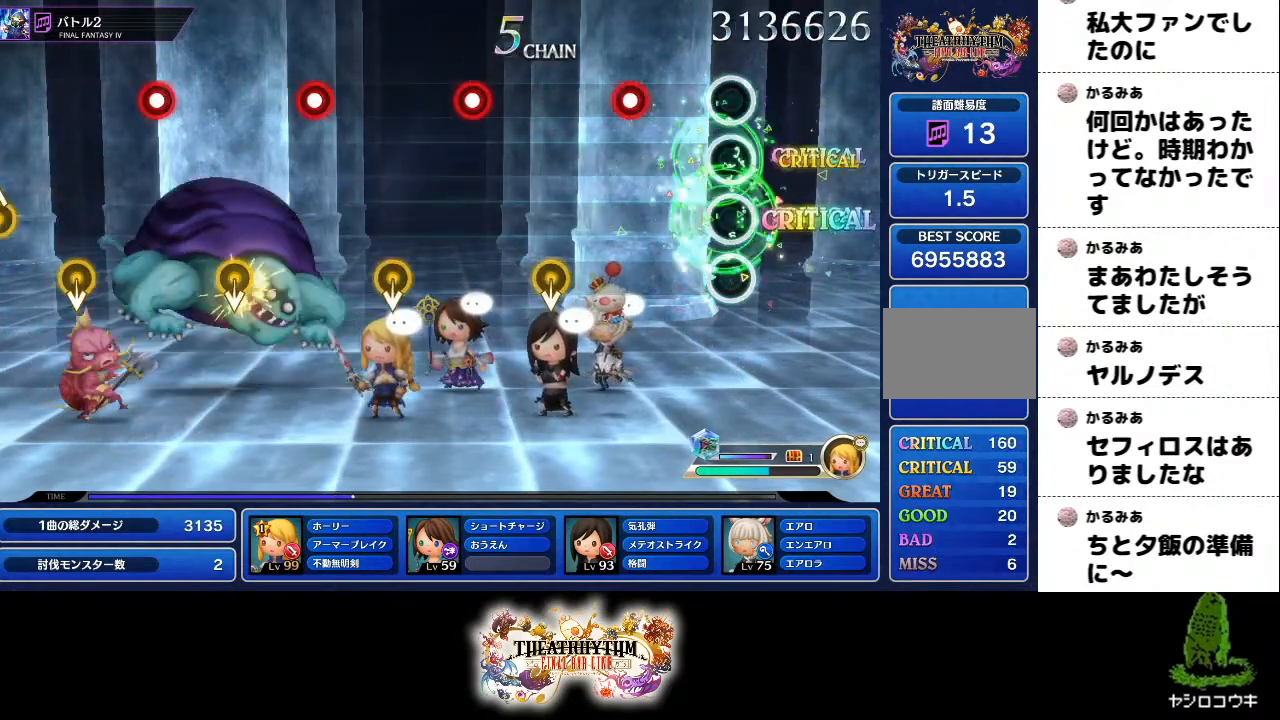
{"buttons": [], "left_stick": "center", "right_stick": "center", "events": [[267, "R2", "down"], [434, "R2", "up"]]}
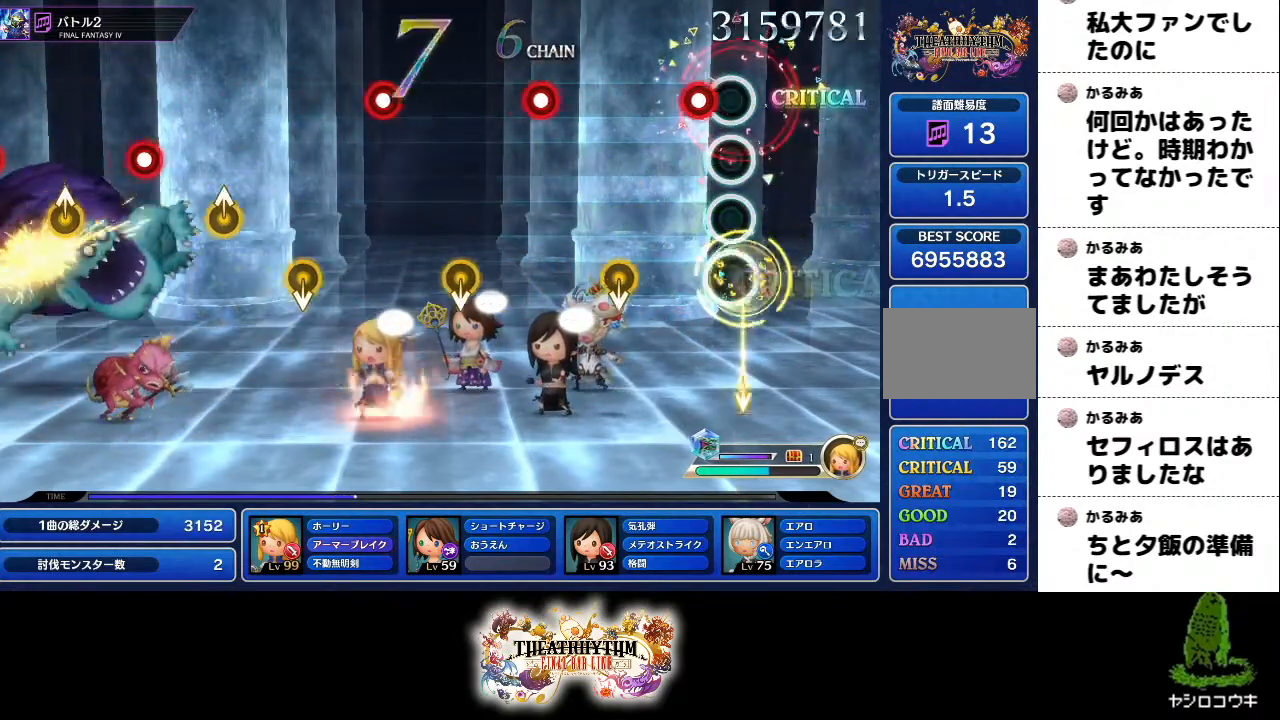
{"buttons": ["R2"], "left_stick": "center", "right_stick": "center", "events": [[133, "R2", "down"], [300, "R2", "up"], [467, "R2", "down"]]}
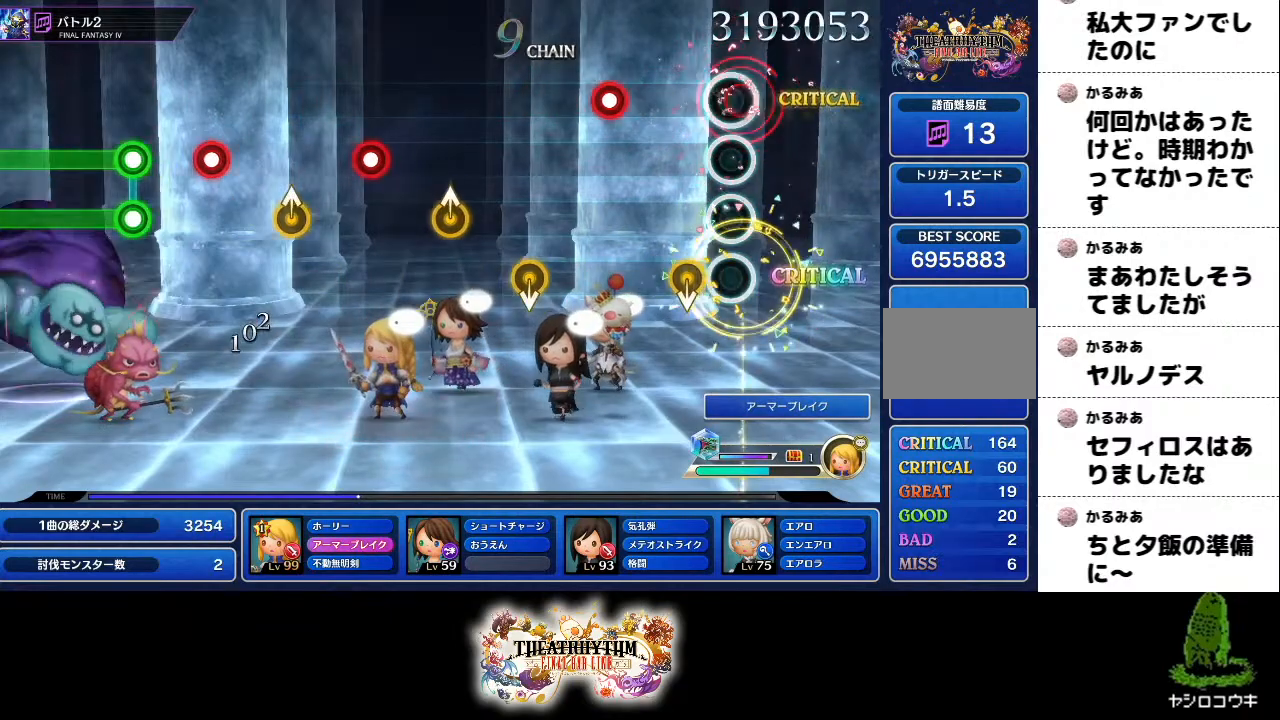
{"buttons": [], "left_stick": "center", "right_stick": "center"}
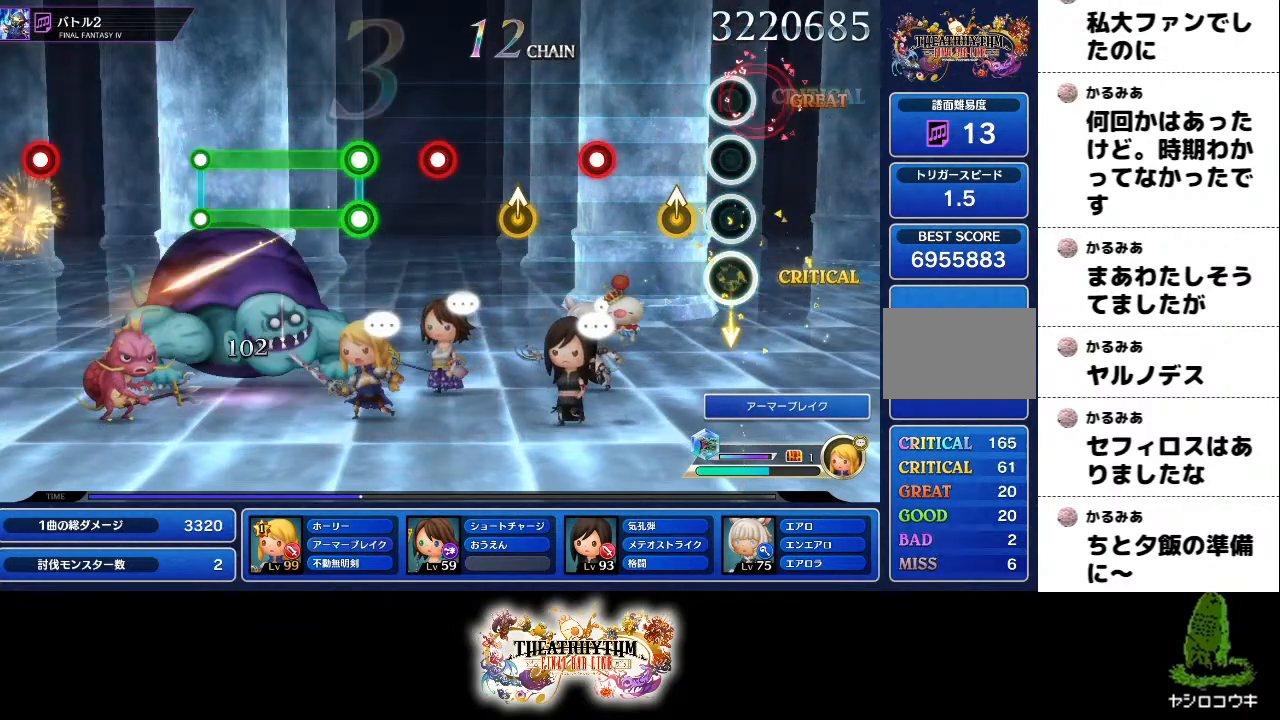
{"buttons": [], "left_stick": "up-right", "right_stick": "center"}